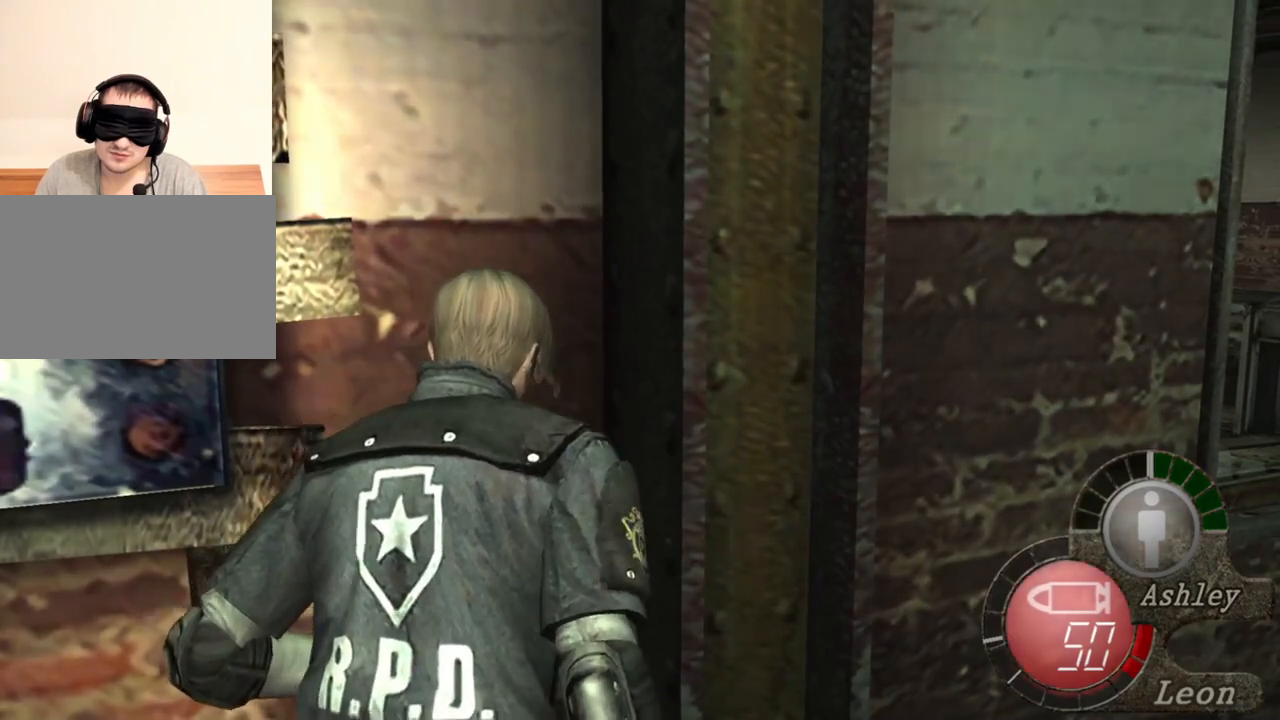
Gameplay with keyboard and mouse; each line is a JSON object with the keys and mouse buttons held at the frame after it. "events" lists presses ("down") and releases ("up") of "1", "2", "3", "4", "5", "a", "alt", "b", "c", "ctrl", "d", "e", "f", "g", "q", "r", "s", "shift", "space", "t", "tab", "tilde", "v", "w", "x", "z", "mouse_left", "mouse_wheel", "mouse_right", "mouse_mb4" and "mouse_mb5" between this image and that frame as [ms after this image, input, new state], when the widget could be followed in between. "mouse_left", "mouse_wheel", "mouse_right", "mouse_mb4", "mouse_mb5" = the "left", "wheel", "right", "mb4", "mb5" buttons of the "mouse" list. No other keys are recorded. "wheel" means that the mouse wheel is clicked or scrolled. Mouse movement is not recorded.
{"keys": ["e", "shift", "w"], "mouse": [], "events": [[100, "e", "up"], [167, "e", "down"], [300, "e", "up"], [334, "e", "down"]]}
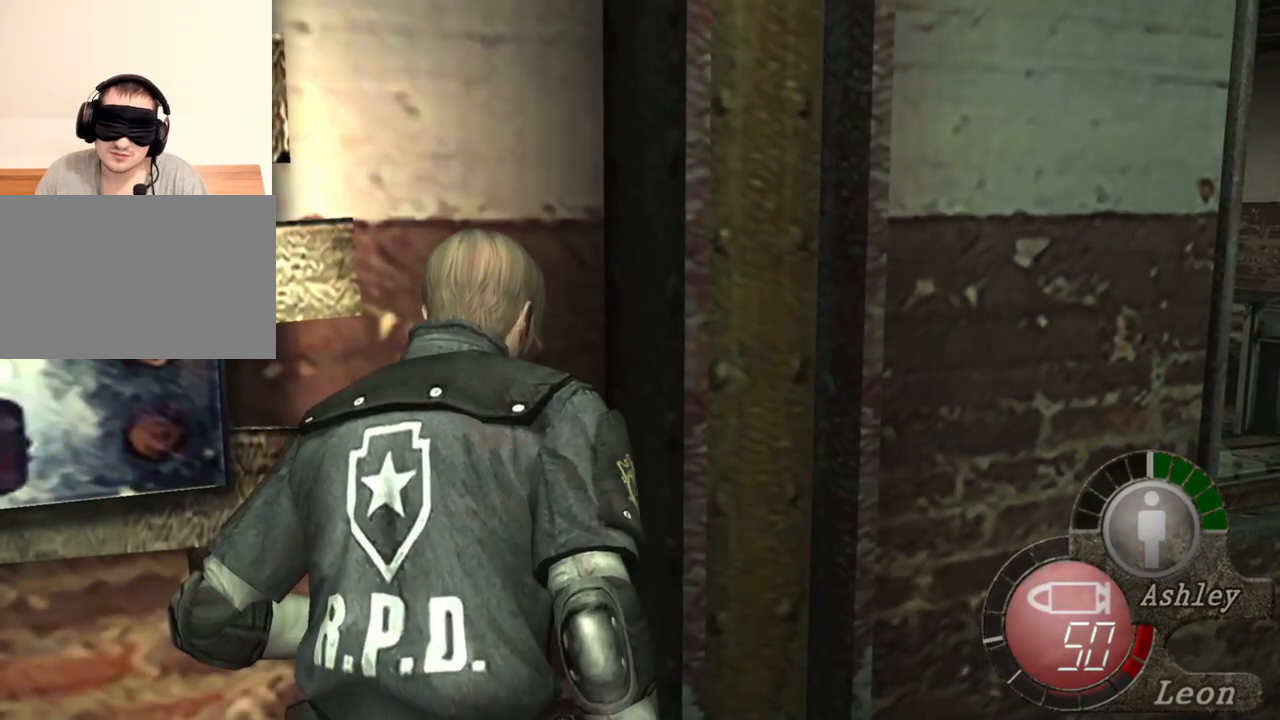
{"keys": ["e", "shift", "w"], "mouse": [], "events": [[100, "e", "up"], [134, "e", "down"], [200, "e", "up"], [267, "e", "down"], [367, "e", "up"], [400, "e", "down"]]}
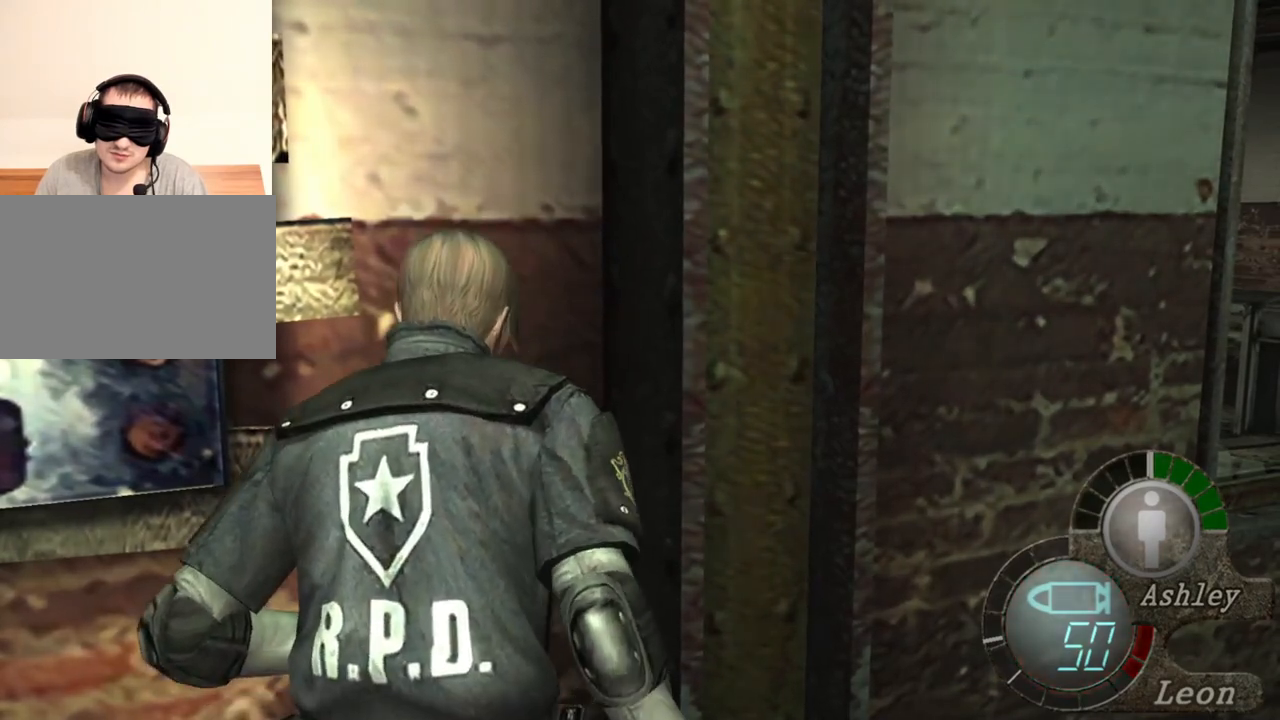
{"keys": ["e", "shift", "w"], "mouse": [], "events": [[134, "e", "up"], [167, "e", "down"], [300, "e", "up"], [334, "e", "down"], [467, "e", "up"], [500, "e", "down"]]}
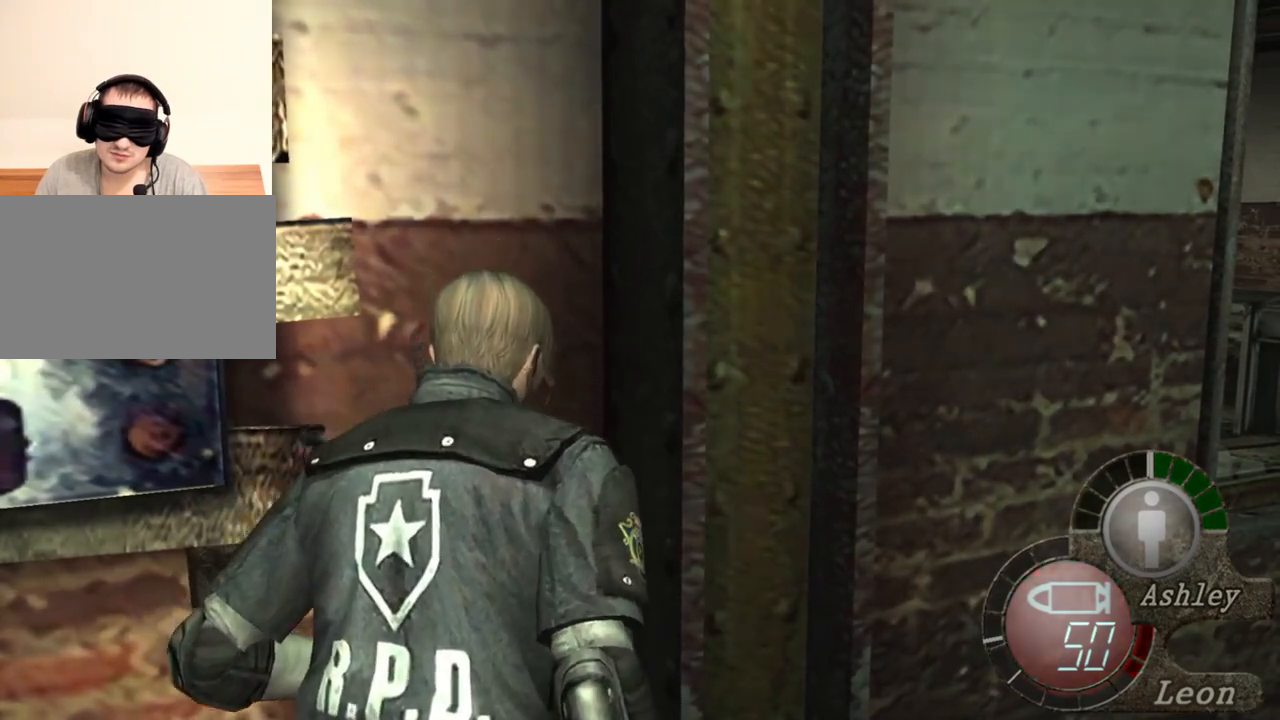
{"keys": [], "mouse": [], "events": [[100, "e", "up"], [167, "e", "down"], [234, "e", "up"], [300, "shift", "up"], [334, "w", "up"]]}
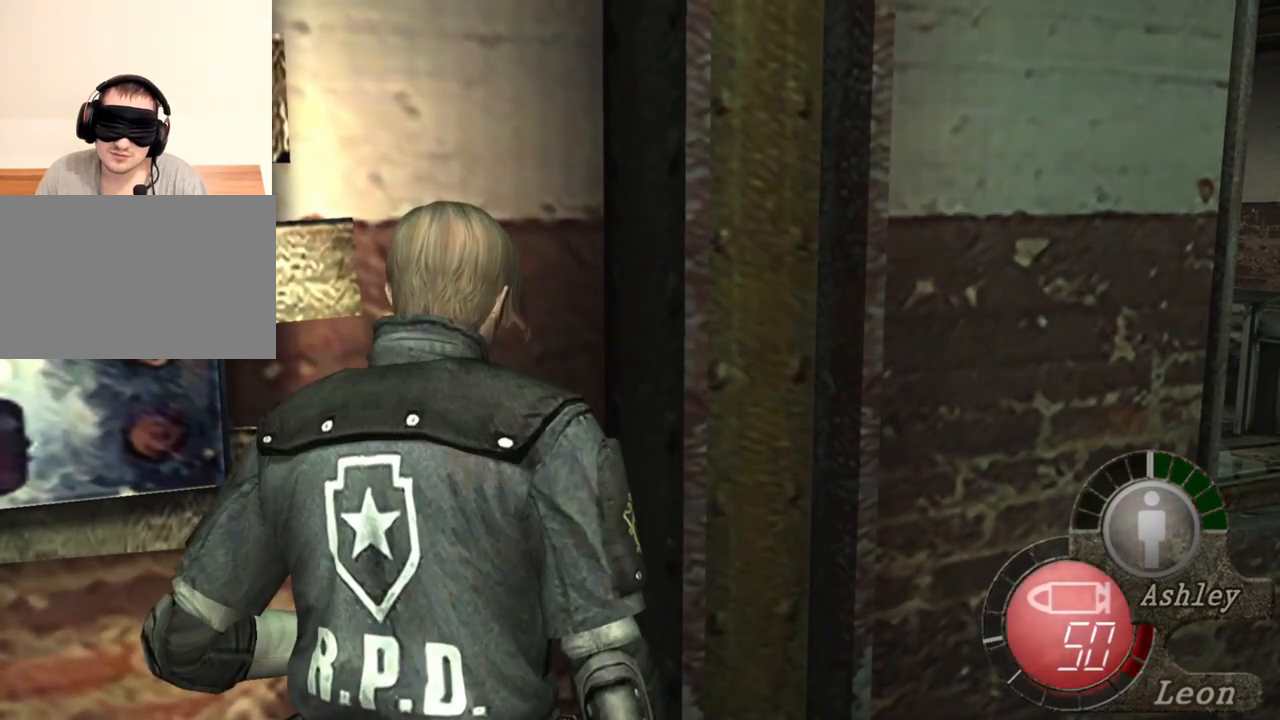
{"keys": [], "mouse": [], "events": []}
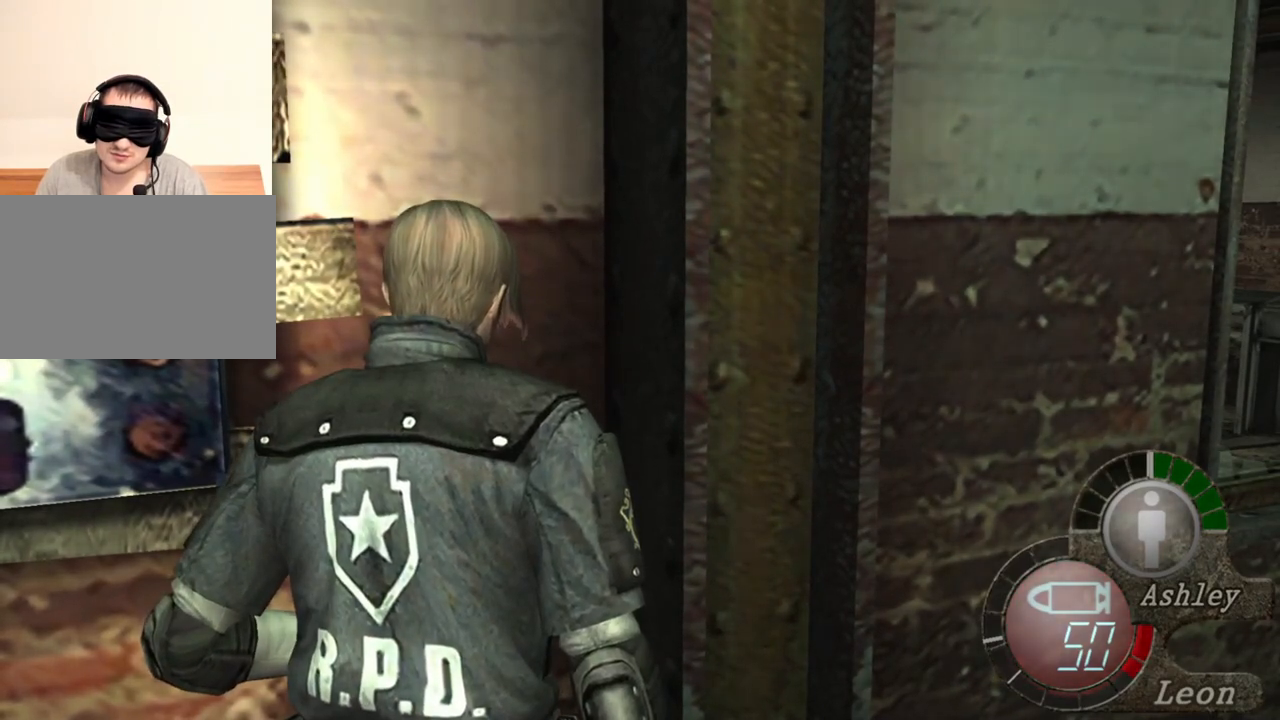
{"keys": [], "mouse": [], "events": []}
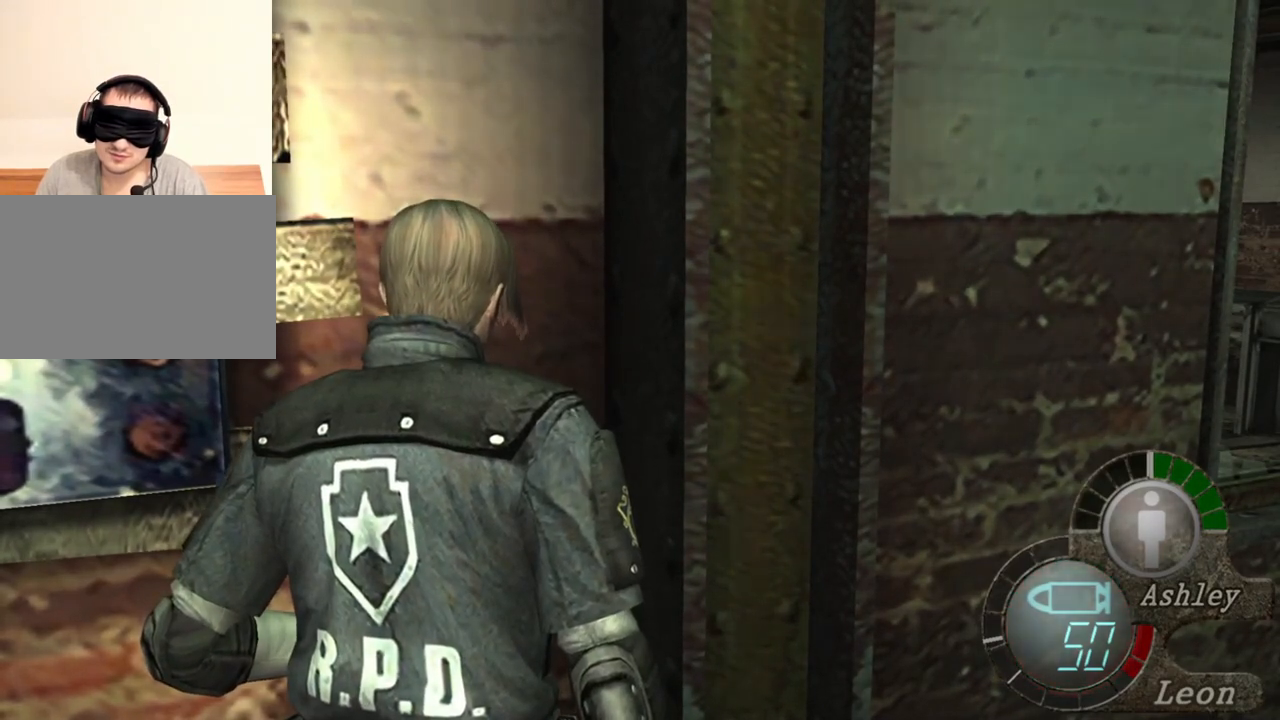
{"keys": [], "mouse": [], "events": []}
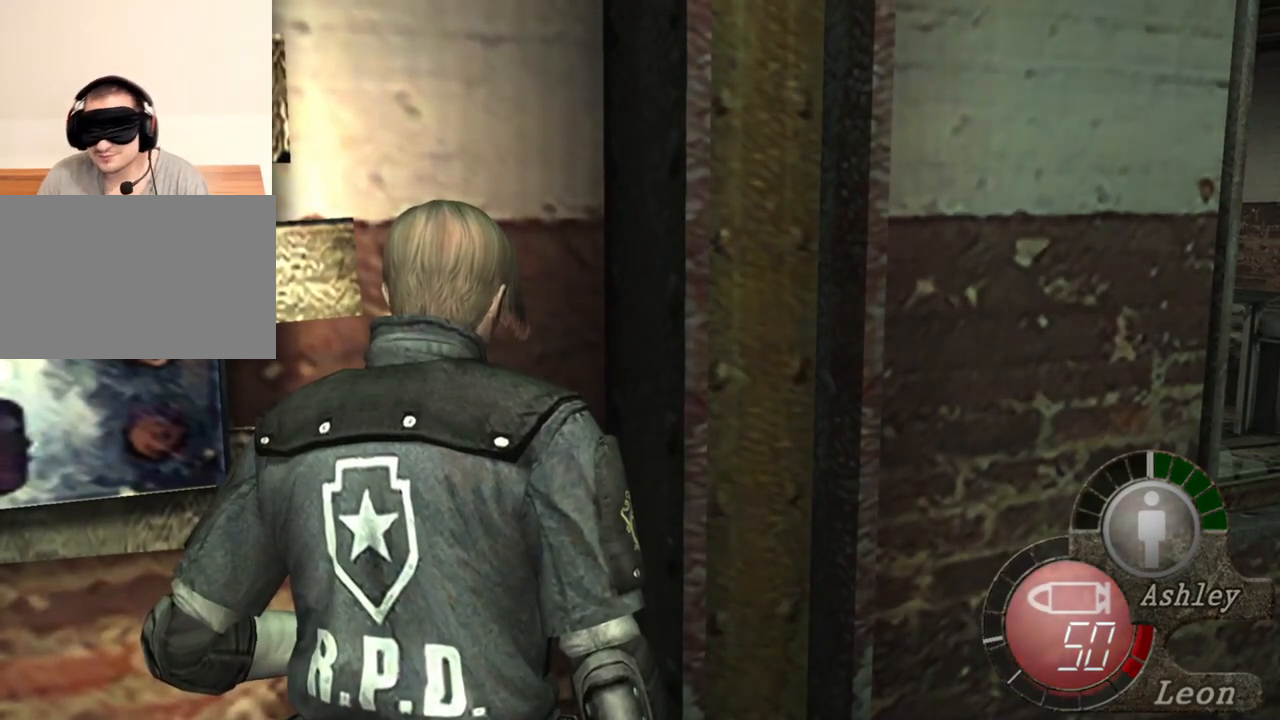
{"keys": [], "mouse": [], "events": []}
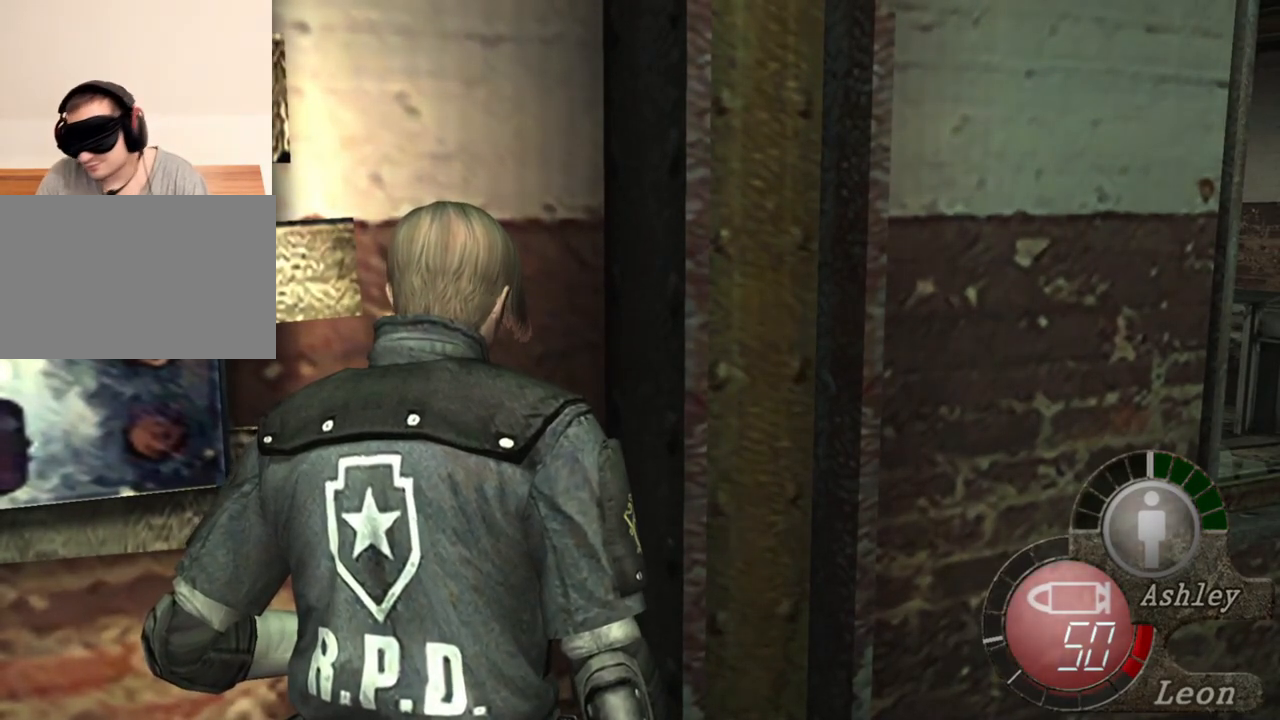
{"keys": [], "mouse": [], "events": []}
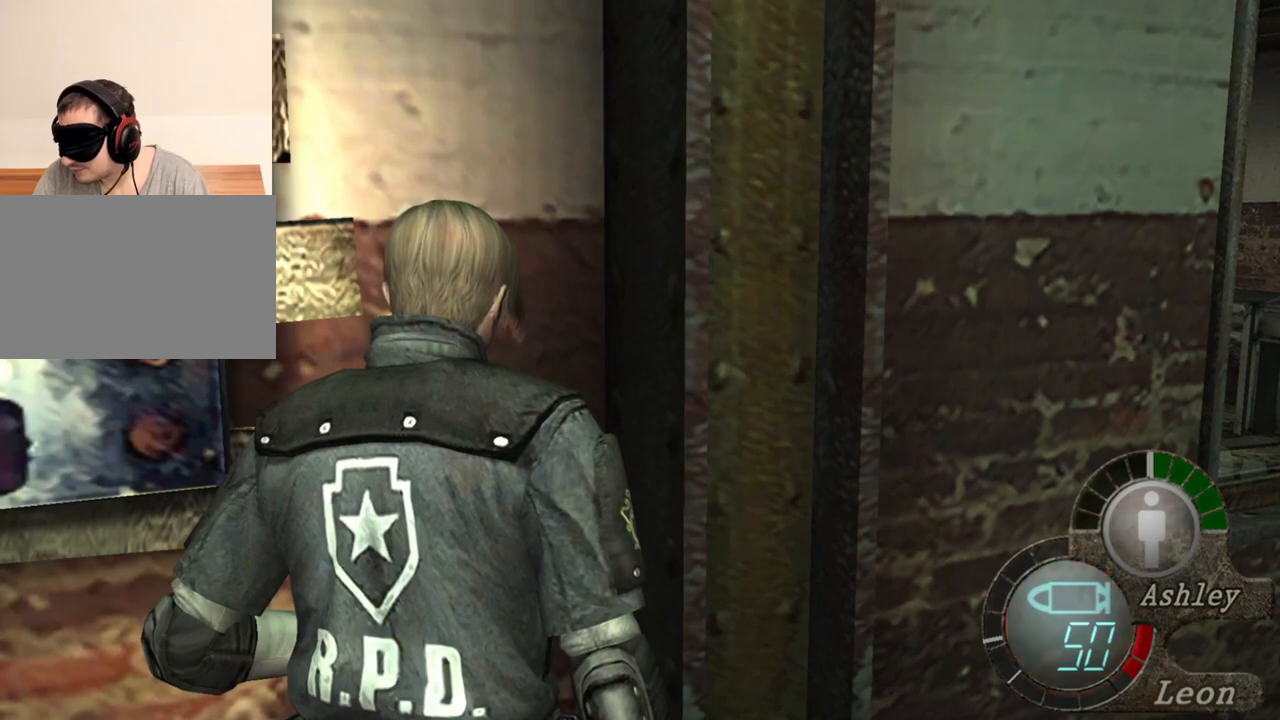
{"keys": [], "mouse": [], "events": []}
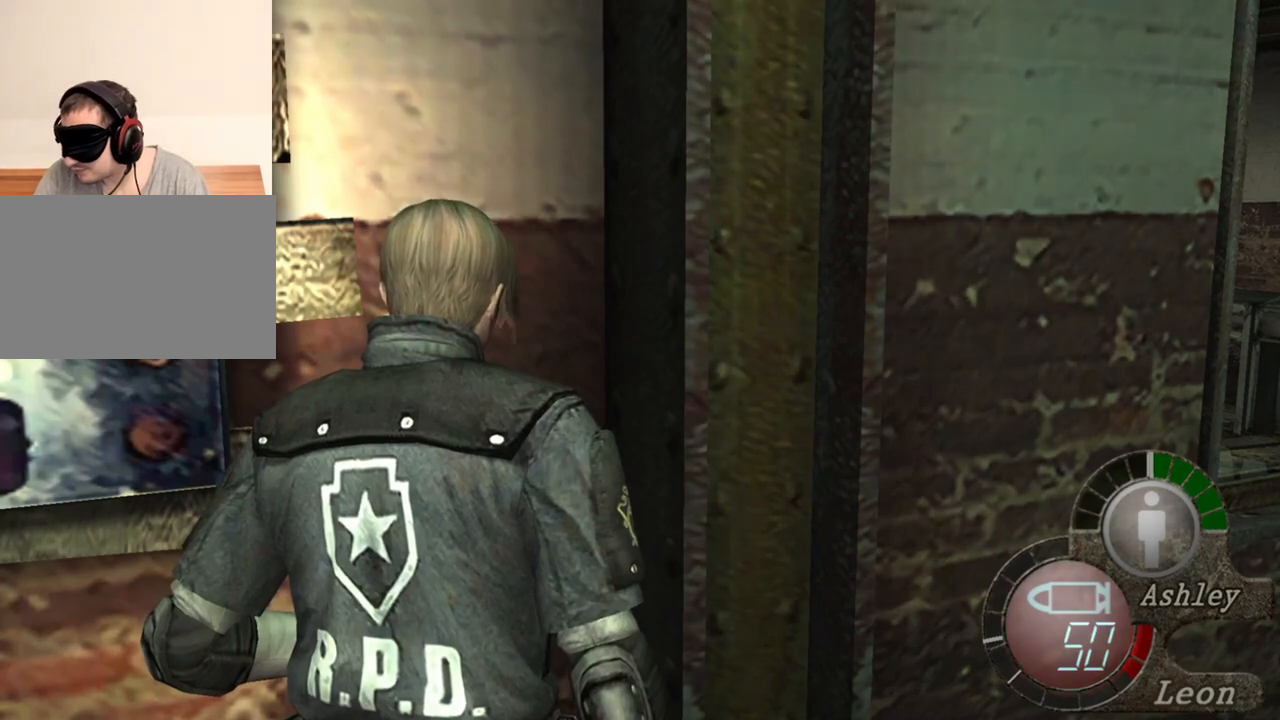
{"keys": ["s"], "mouse": [], "events": [[400, "s", "down"]]}
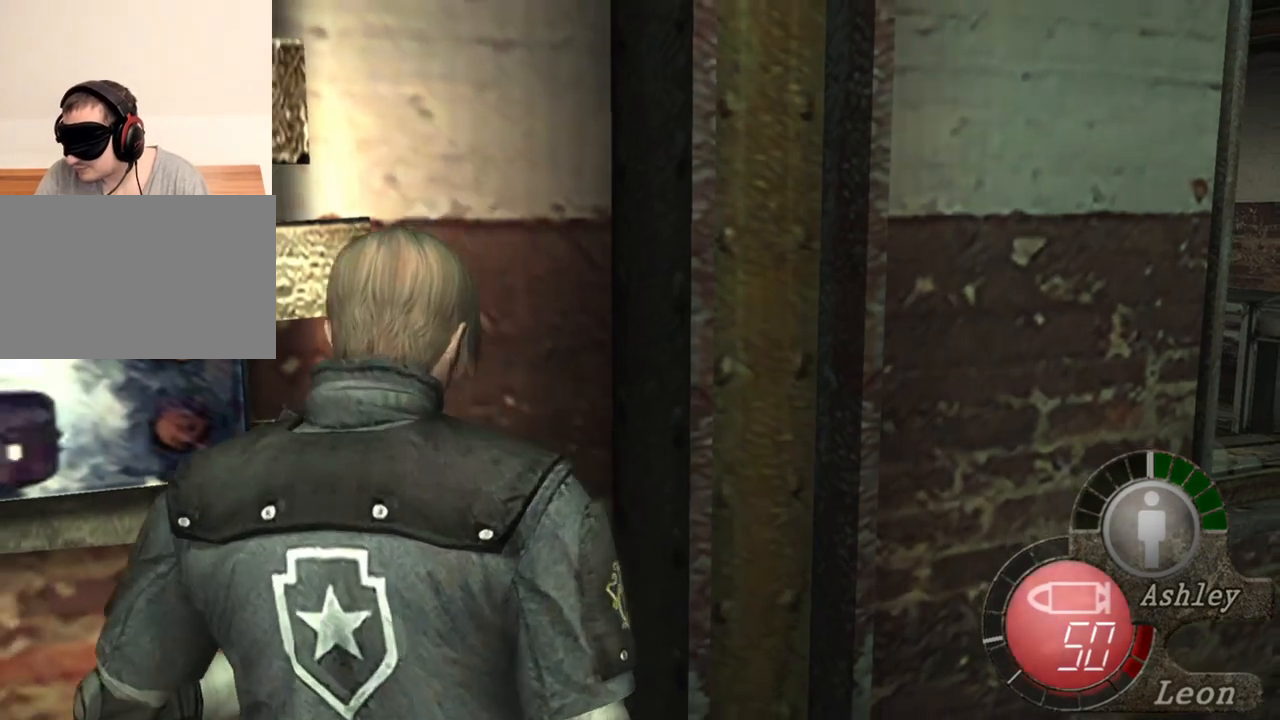
{"keys": ["s"], "mouse": [], "events": []}
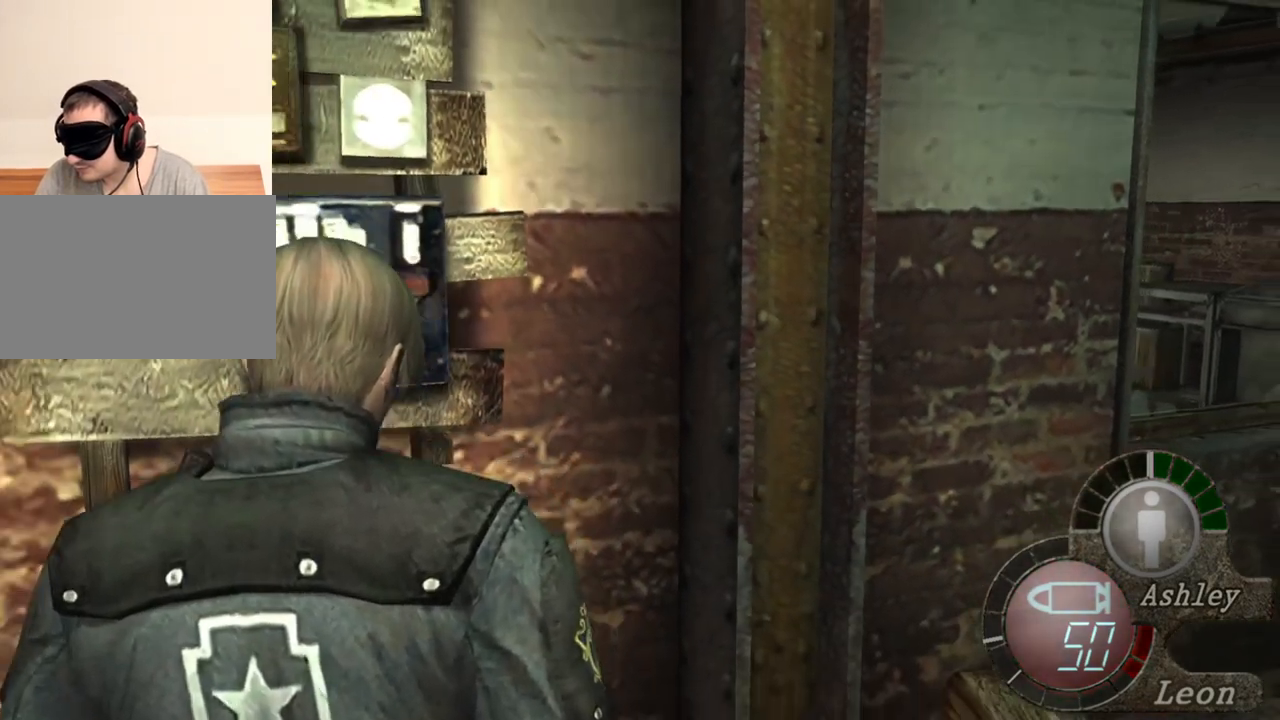
{"keys": [], "mouse": [], "events": [[200, "s", "up"]]}
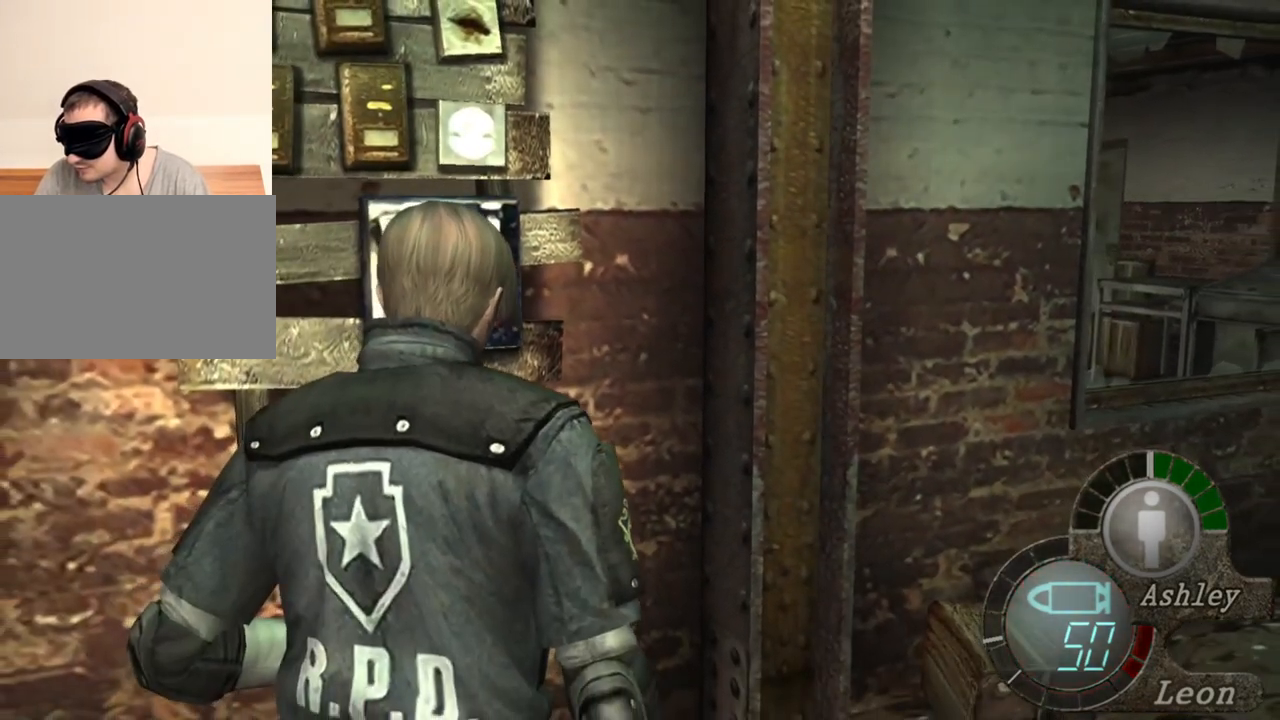
{"keys": [], "mouse": [], "events": [[167, "d", "down"], [300, "d", "up"], [334, "d", "down"], [434, "d", "up"]]}
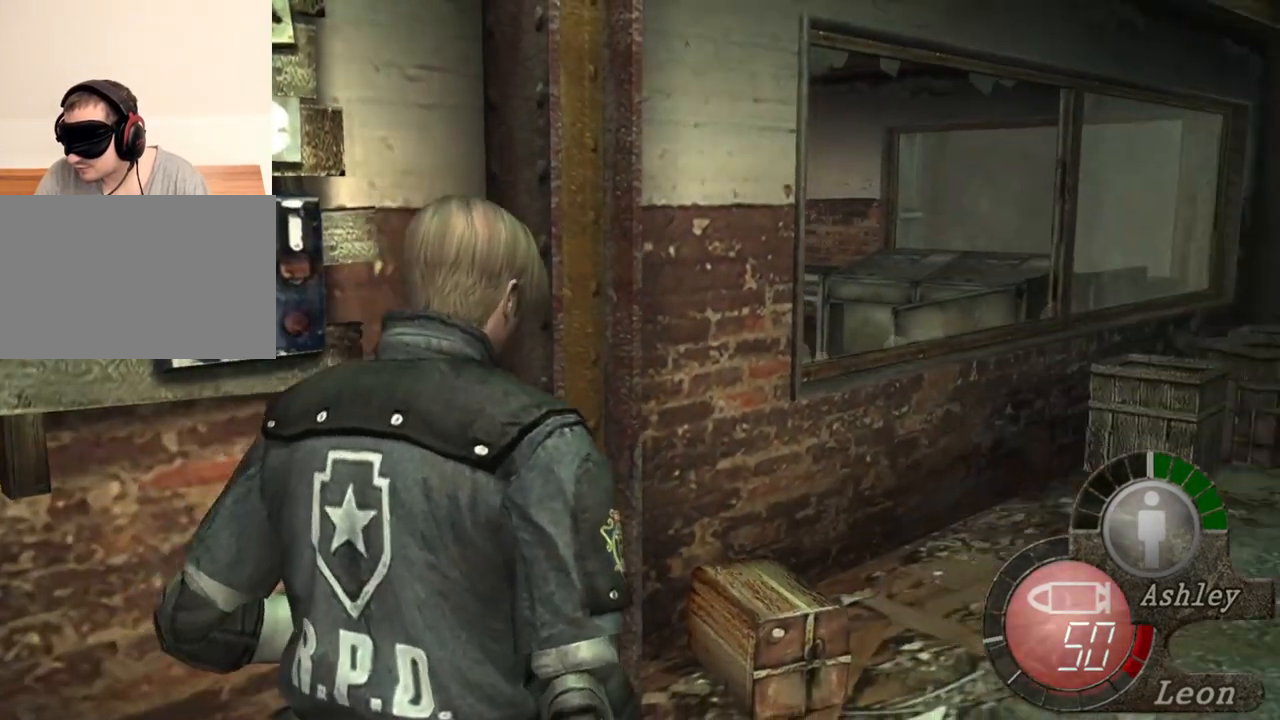
{"keys": [], "mouse": [], "events": [[34, "d", "down"], [134, "d", "up"], [167, "d", "down"], [234, "d", "up"]]}
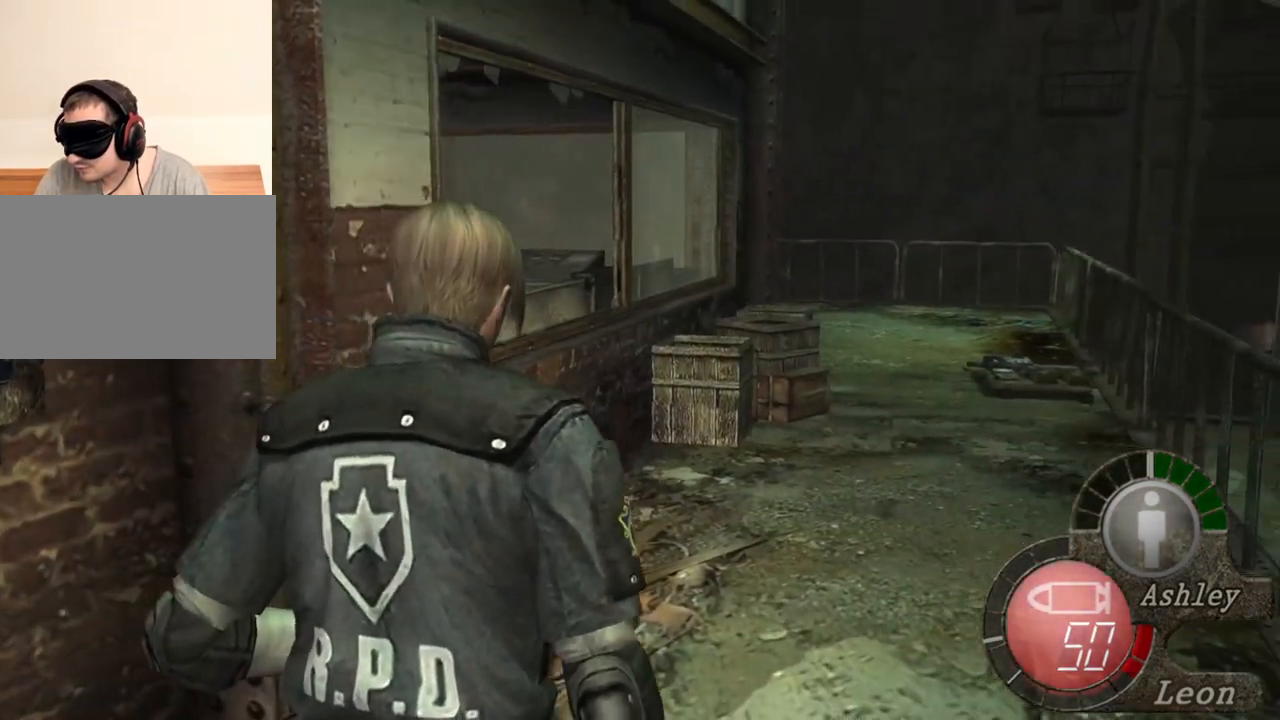
{"keys": [], "mouse": [], "events": []}
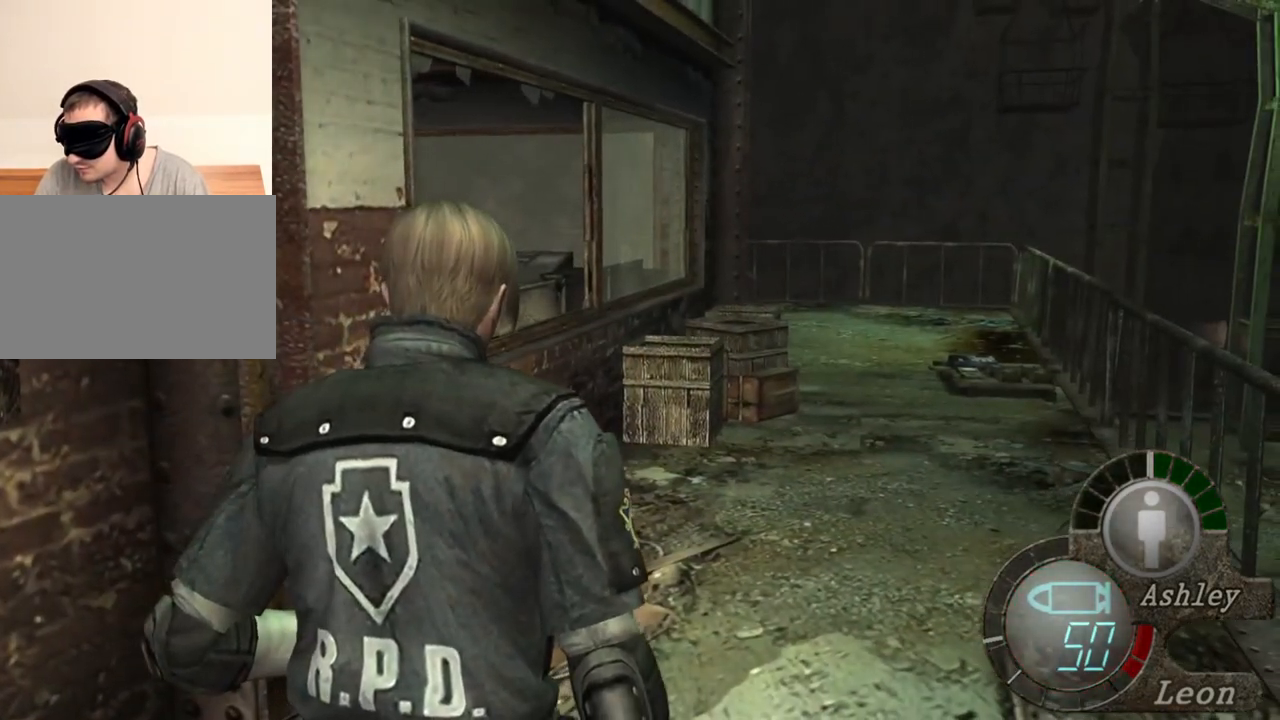
{"keys": [], "mouse": [], "events": []}
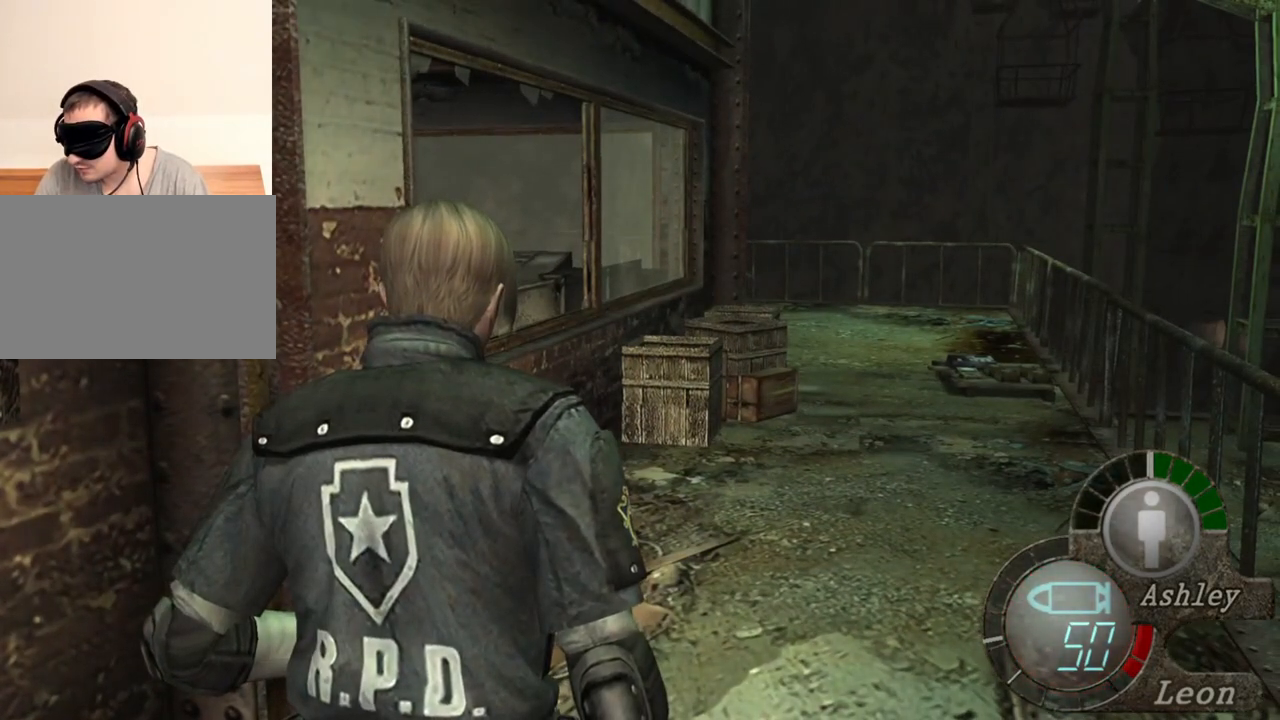
{"keys": [], "mouse": [], "events": []}
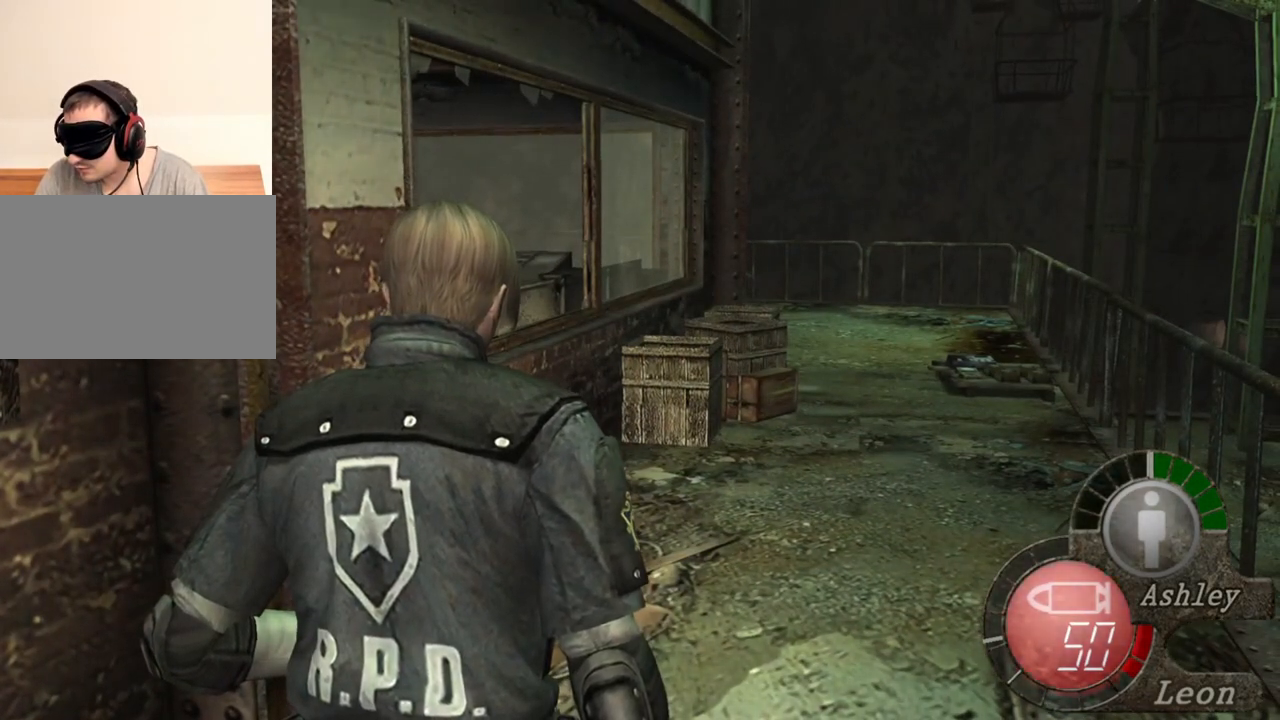
{"keys": [], "mouse": [], "events": []}
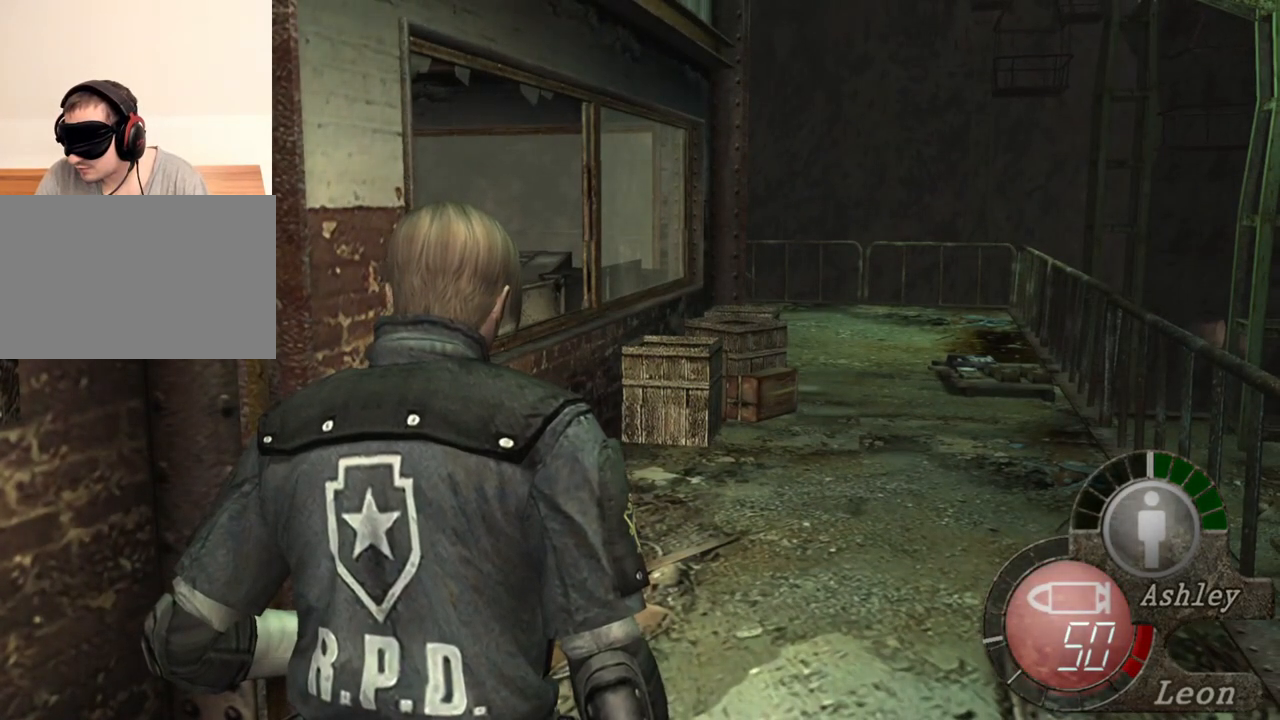
{"keys": [], "mouse": [], "events": []}
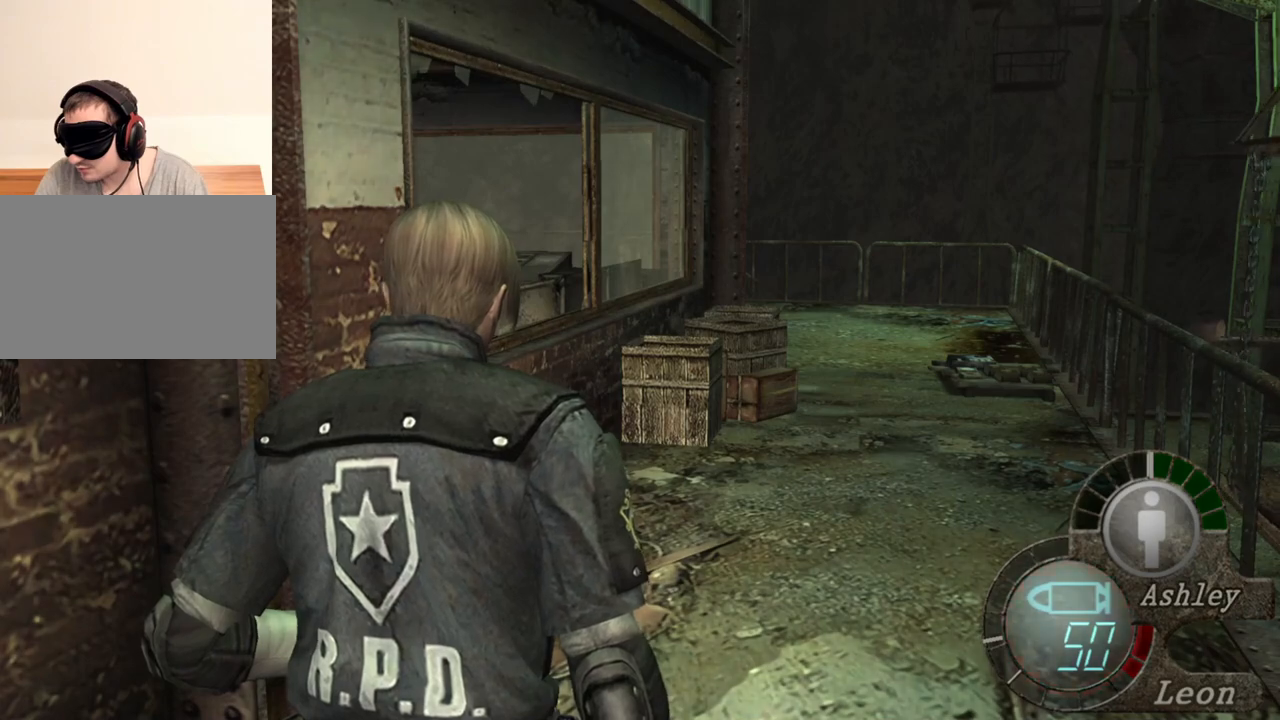
{"keys": [], "mouse": [], "events": []}
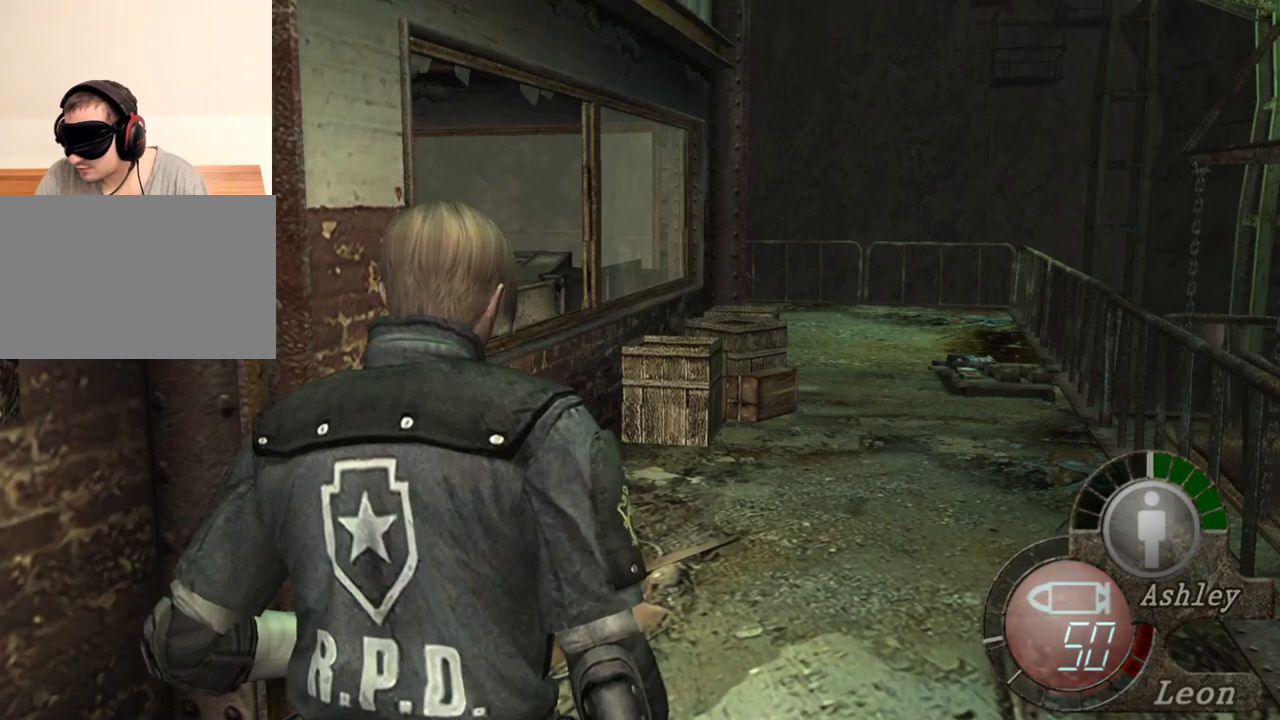
{"keys": [], "mouse": [], "events": []}
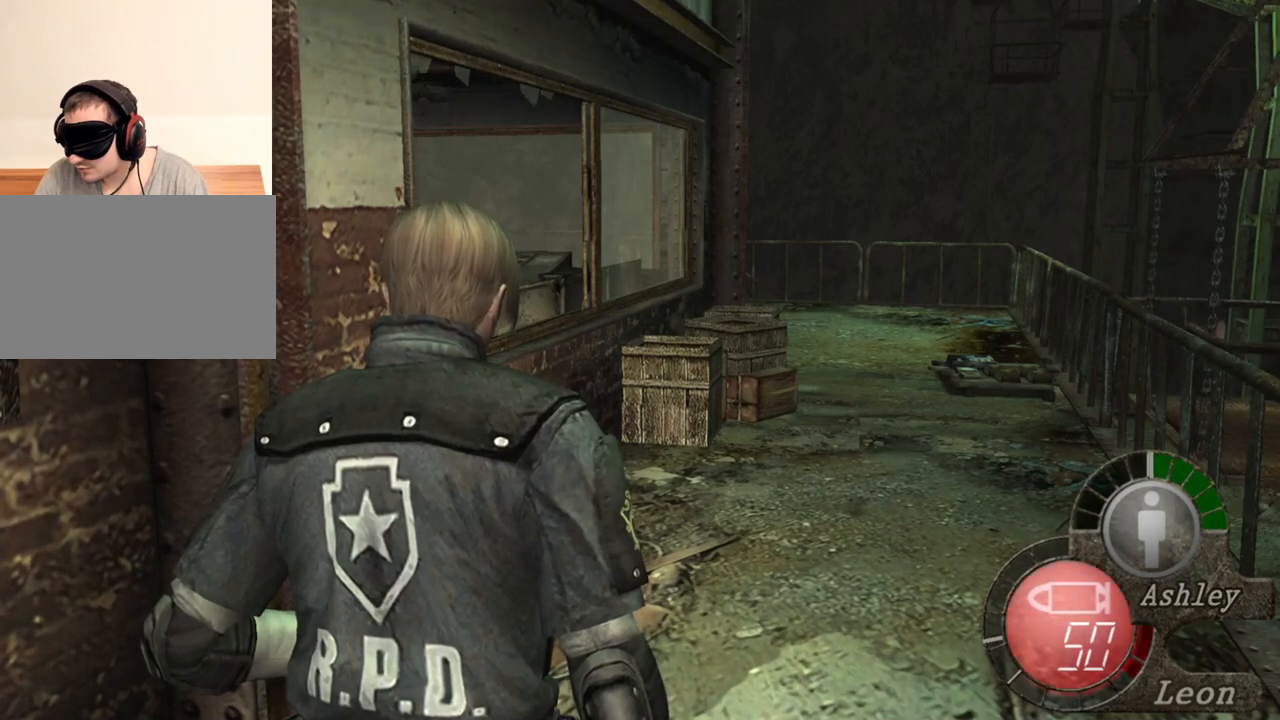
{"keys": [], "mouse": [], "events": []}
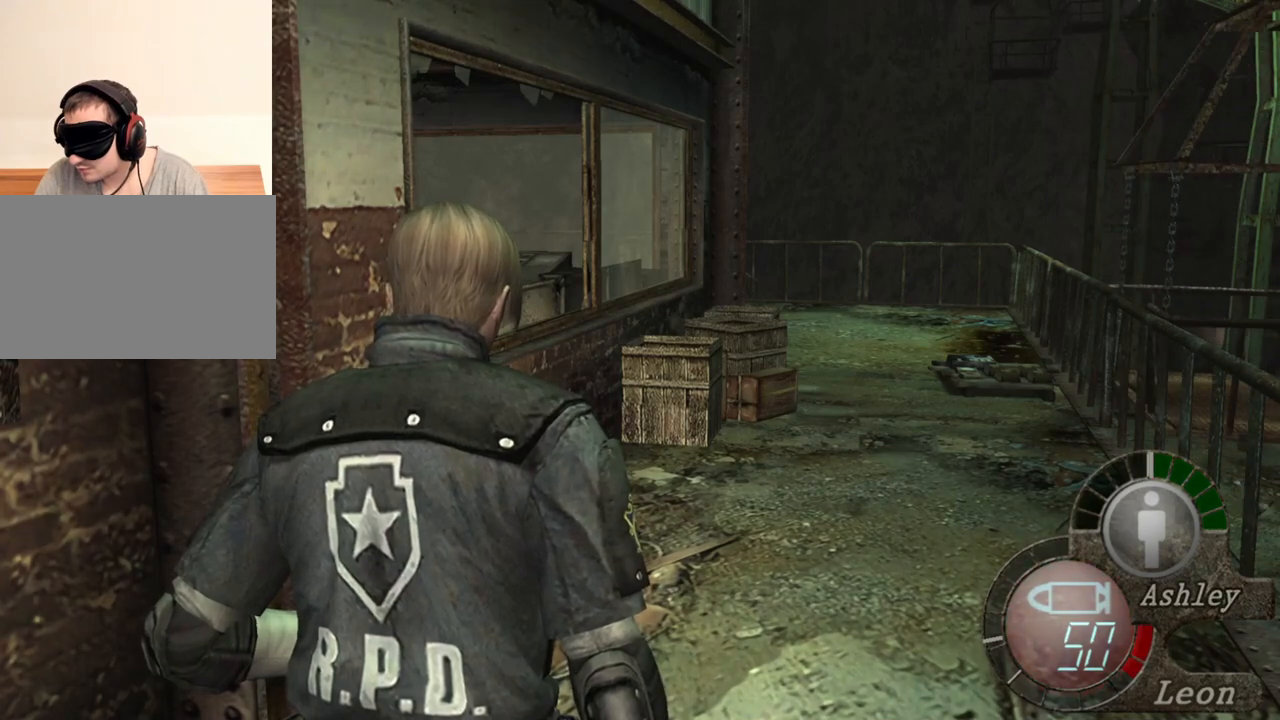
{"keys": [], "mouse": [], "events": []}